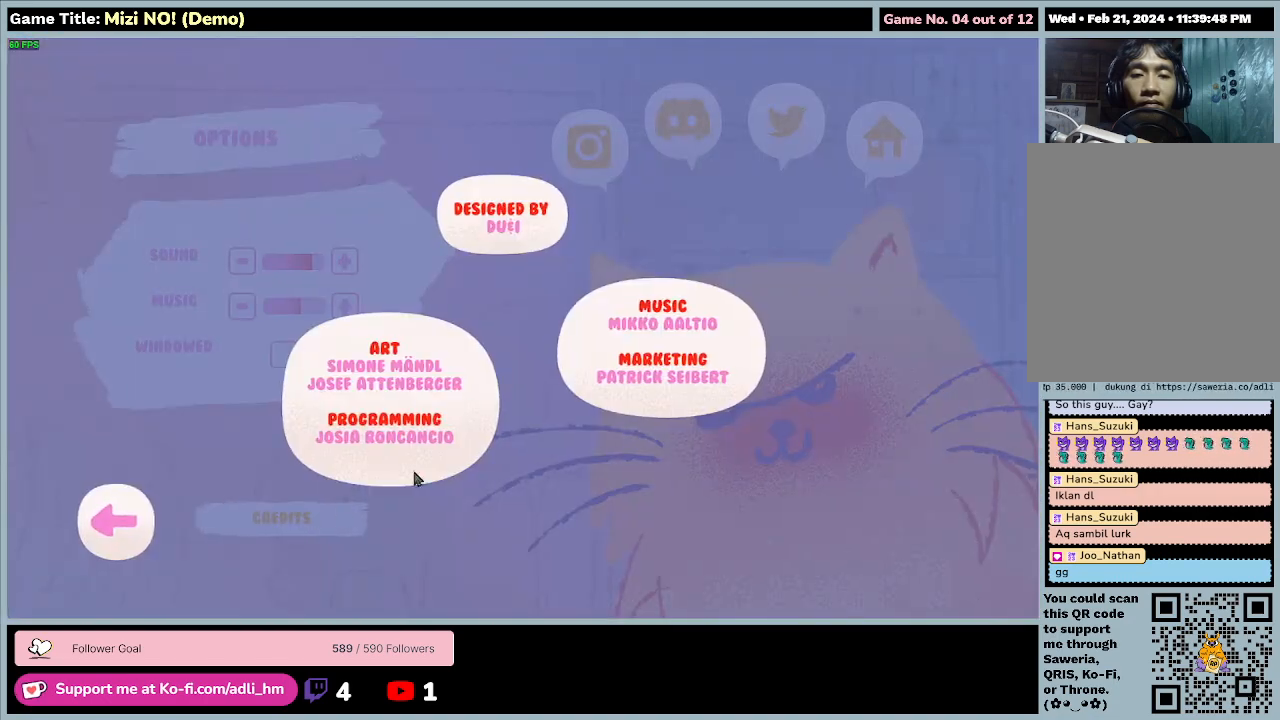
Gameplay with keyboard and mouse; each line is a JSON object with the keys and mouse buttons held at the frame after it. "events" lists presses ("down") and releases ("up") of "0", "1", "2", "3", "4", "5", "6", "7", "8", "9", "a", "alt", "b", "c", "caps_lock", "ctrl", "d", "down", "e", "escape", "f", "f1", "f2", "f3", "f4", "f5", "f6", "f7", "f8", "g", "h", "i", "j", "k", "l", "left", "m", "n", "o", "p", "q", "r", "return", "right", "s", "shift", "space", "t", "tab", "tilde", "u", "up", "v", "w", "x", "y", "z", "mouse_left", "mouse_wheel" and "mouse_right" between this image and that frame as [ms after this image, input, new state], when the widget could be followed in between. "mouse_left", "mouse_wheel", "mouse_right" = the "left", "wheel", "right" buttons of the "mouse" list. No other keys are recorded. "wheel" means that the mouse wheel is clicked or scrolled. Mouse movement is not recorded.
{"keys": [], "mouse": [], "events": []}
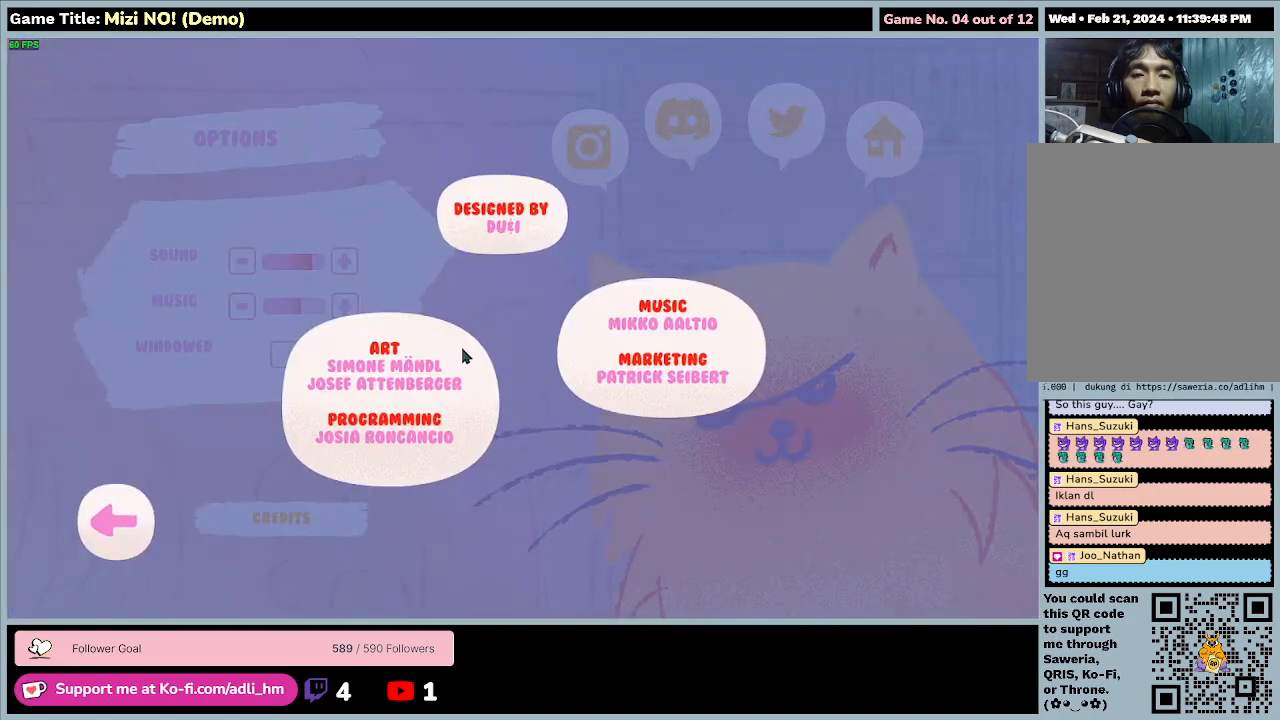
{"keys": [], "mouse": [], "events": []}
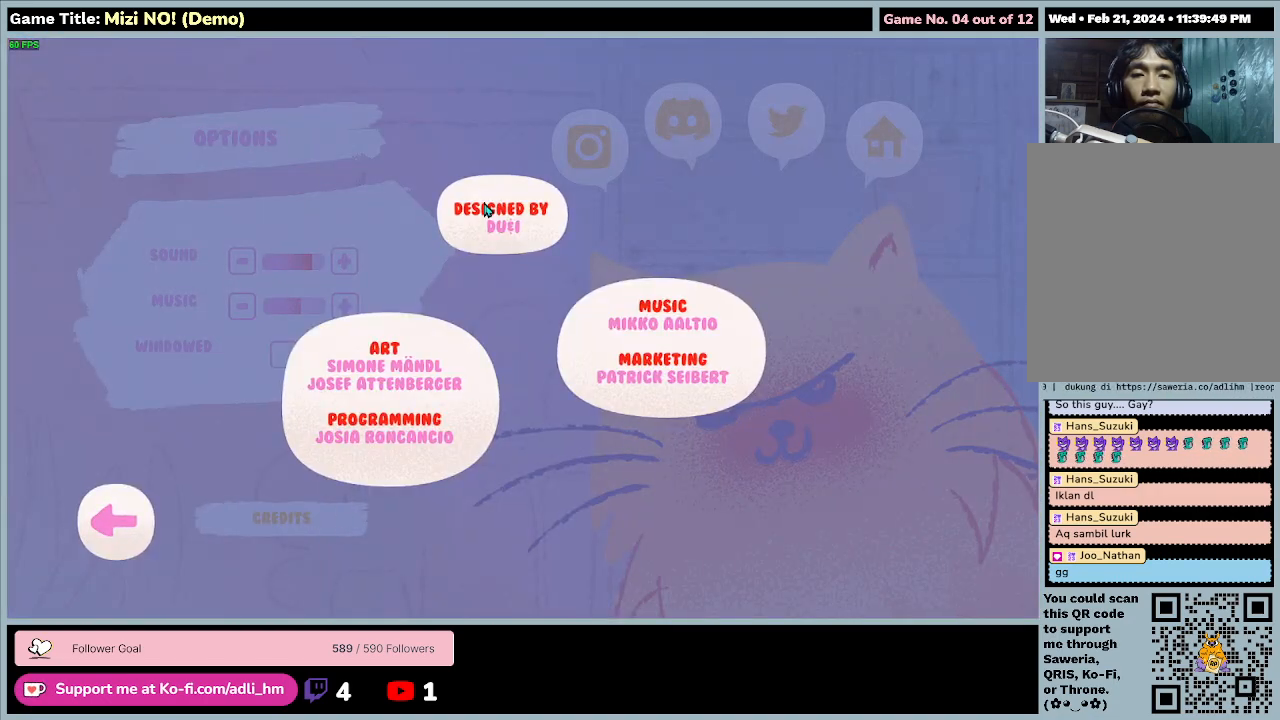
{"keys": [], "mouse": [], "events": []}
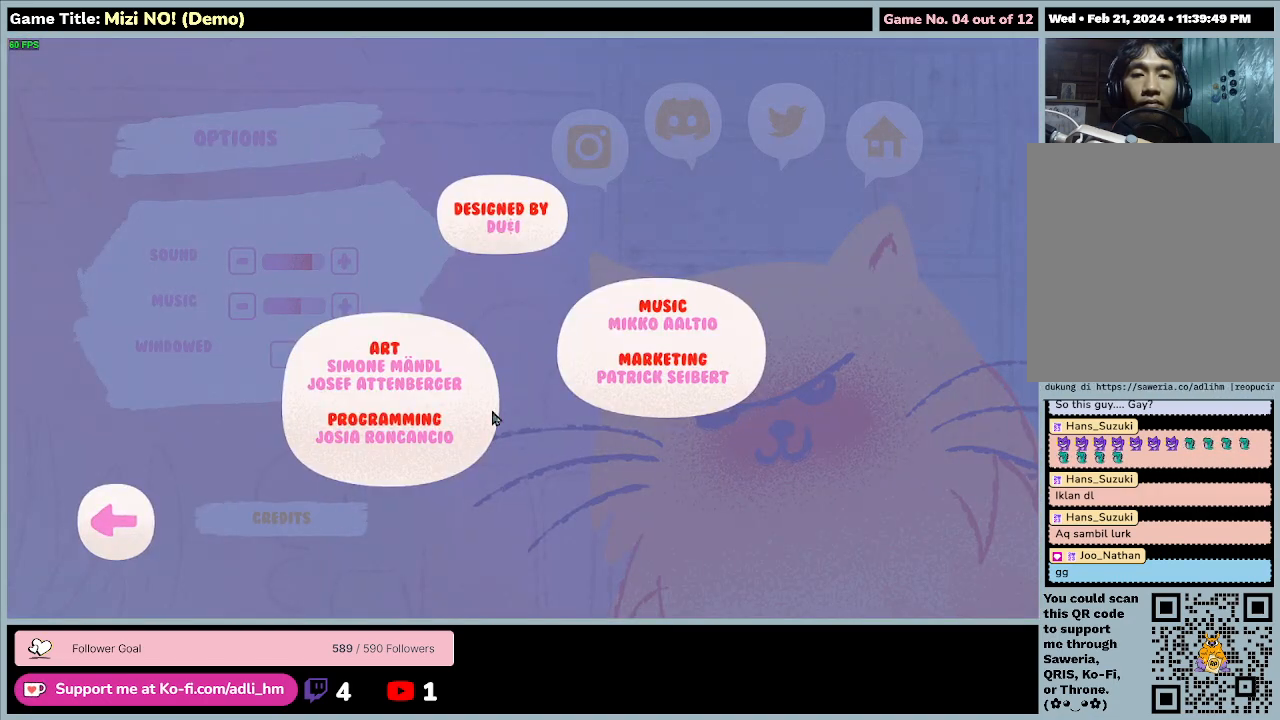
{"keys": [], "mouse": [], "events": []}
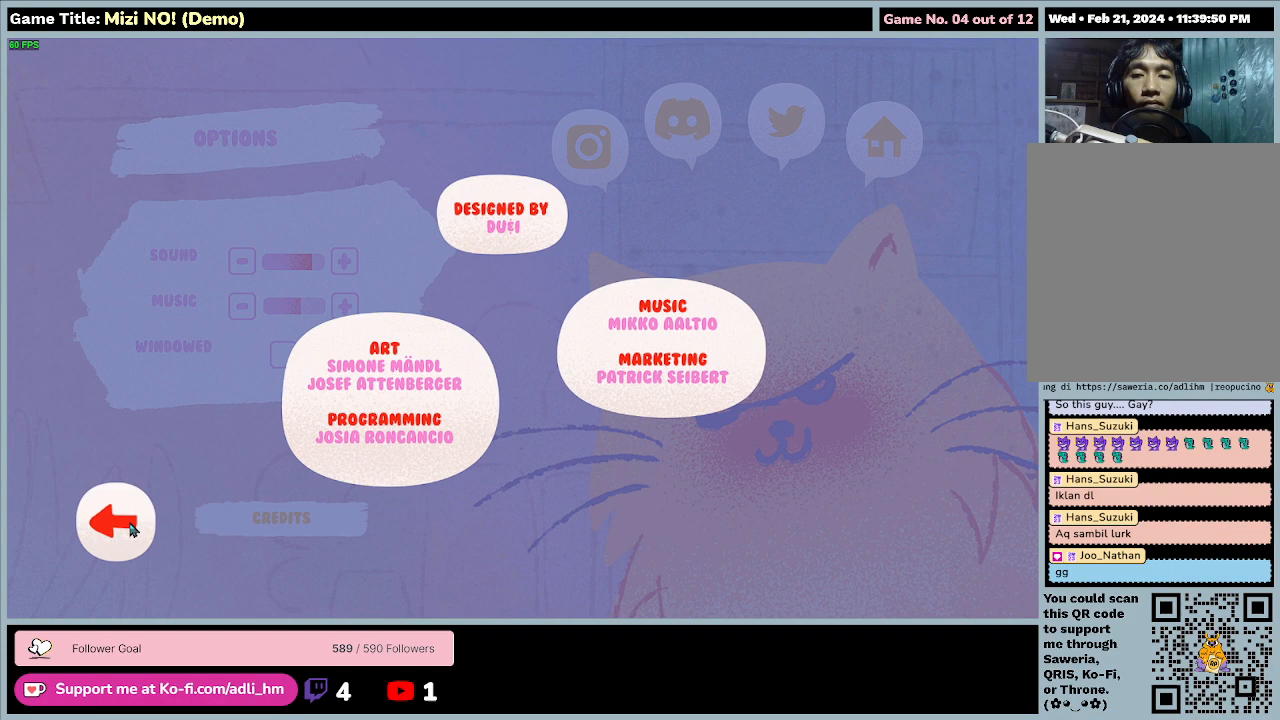
{"keys": [], "mouse": [], "events": [[100, "mouse_left", "down"], [367, "mouse_left", "up"]]}
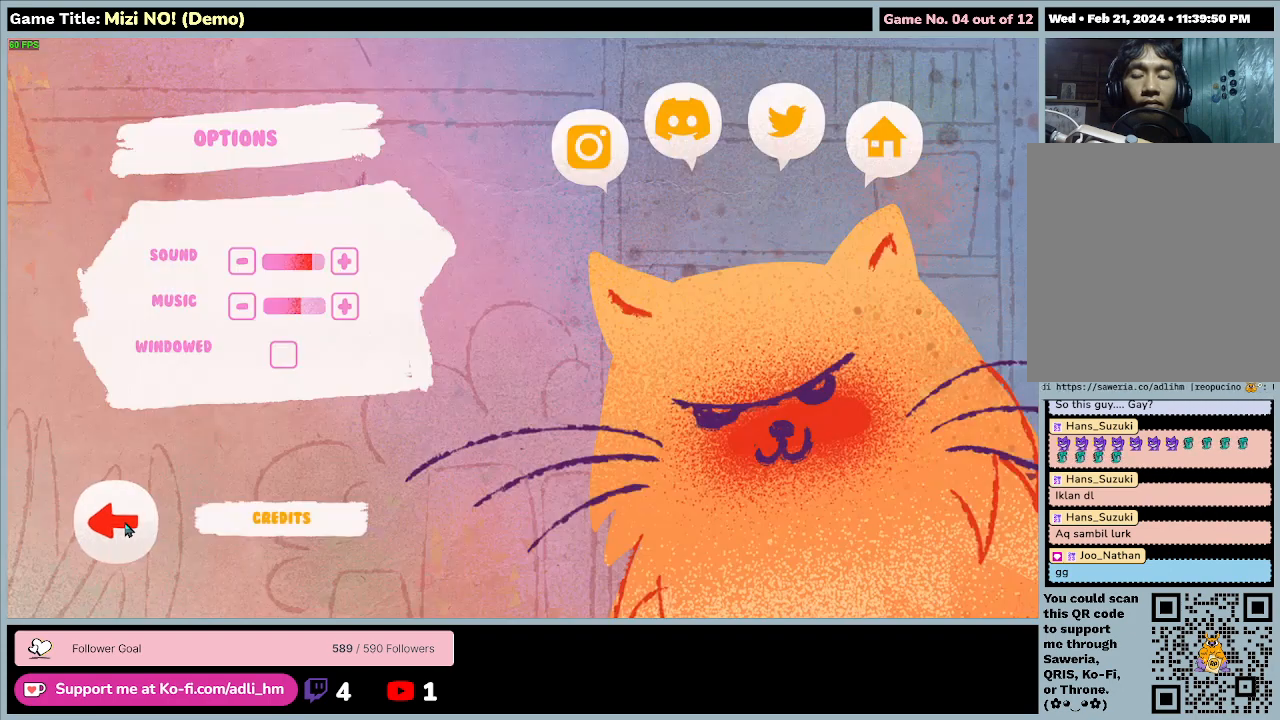
{"keys": [], "mouse": [], "events": [[33, "mouse_left", "down"], [300, "mouse_left", "up"]]}
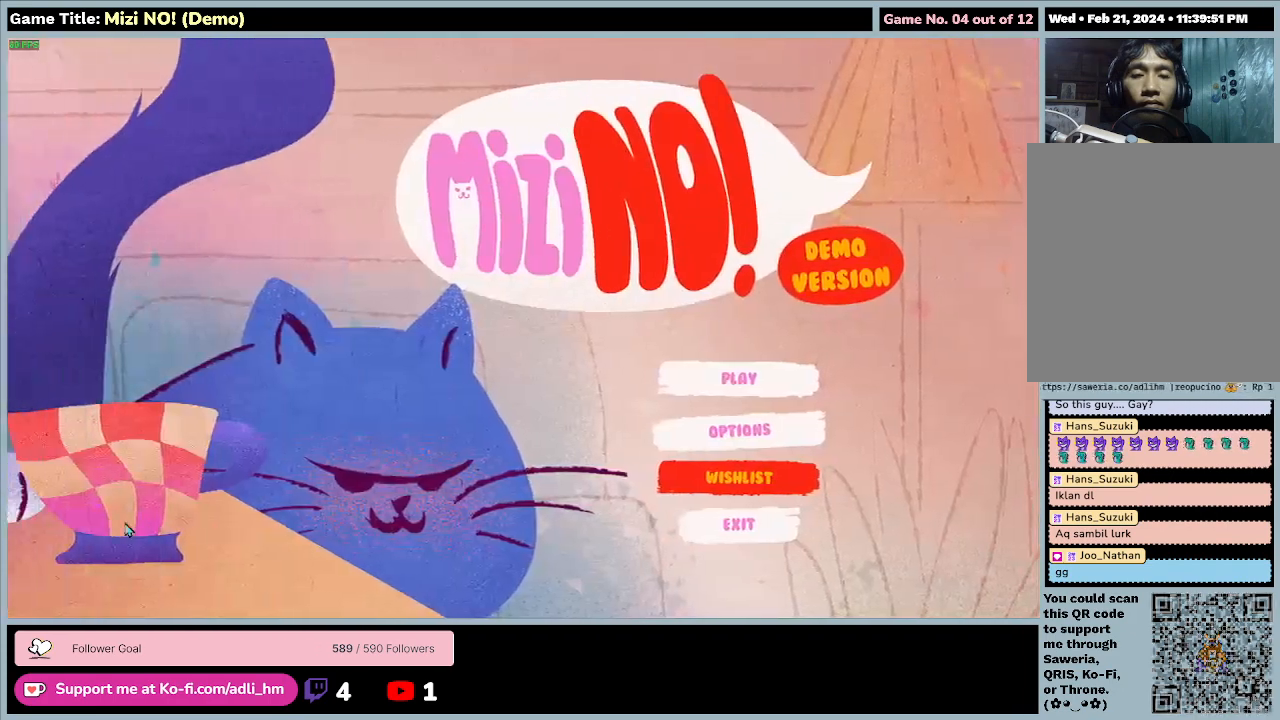
{"keys": [], "mouse": [], "events": []}
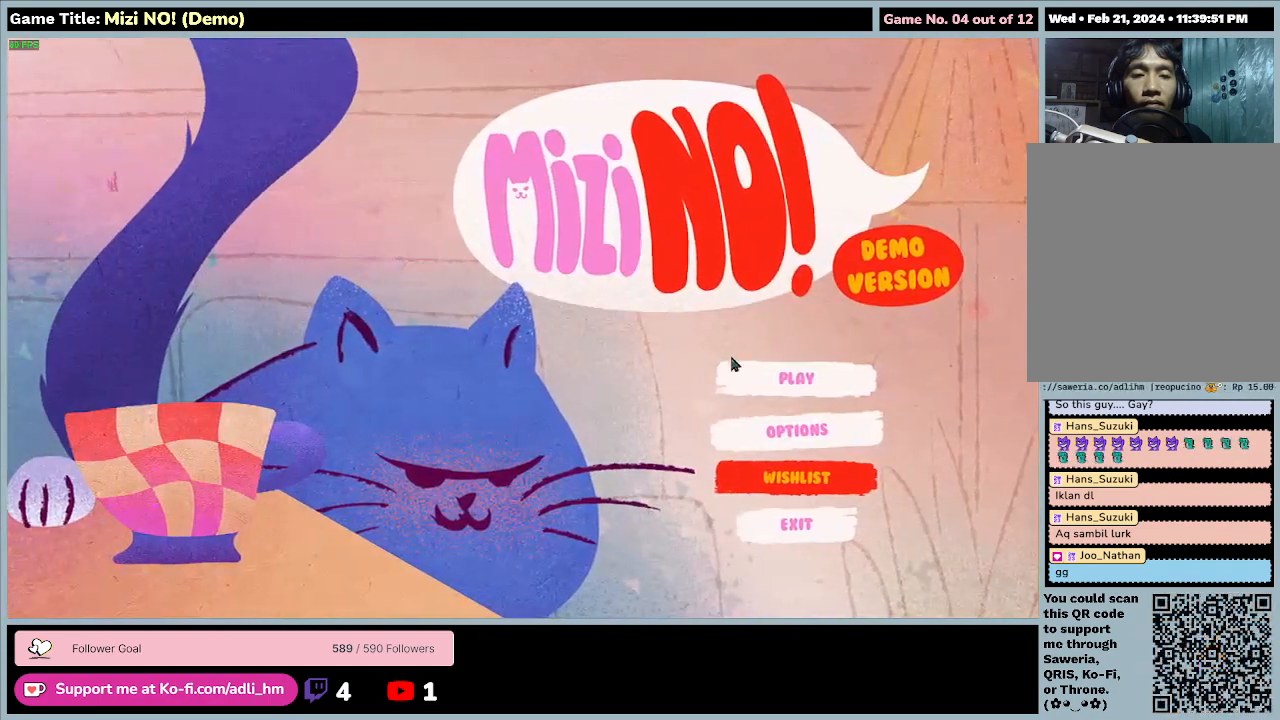
{"keys": [], "mouse": [], "events": []}
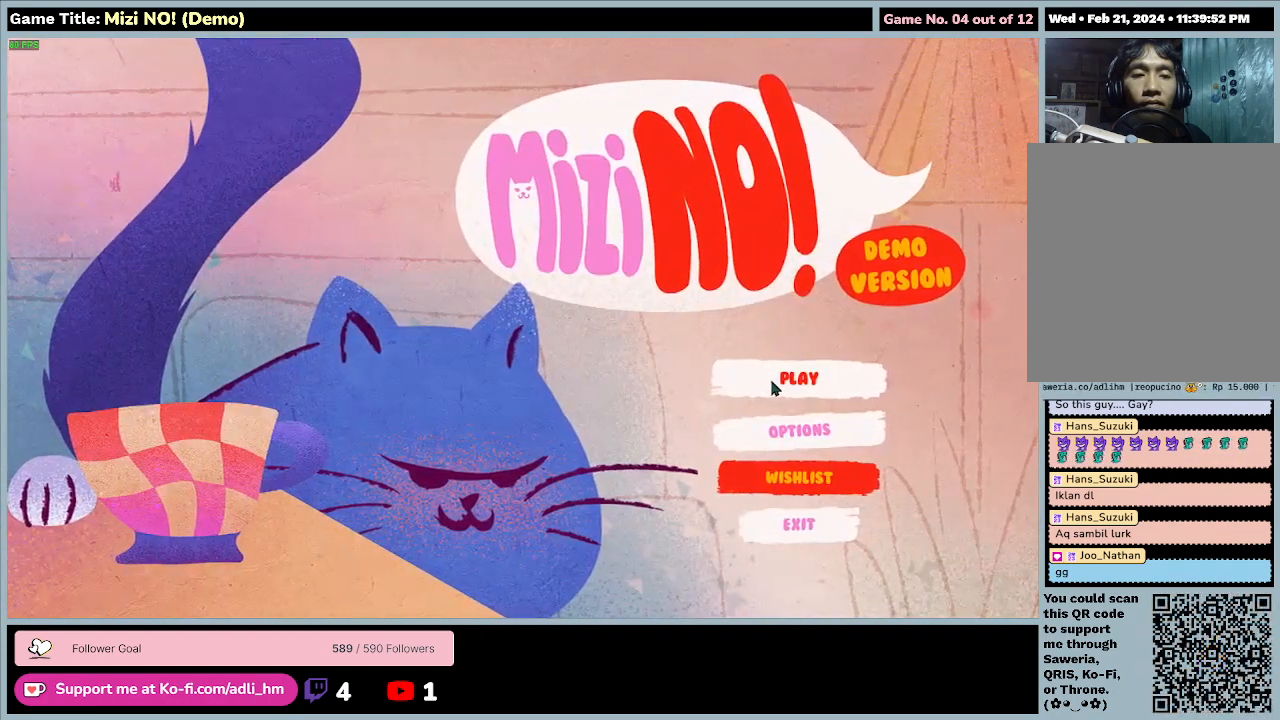
{"keys": [], "mouse": [], "events": []}
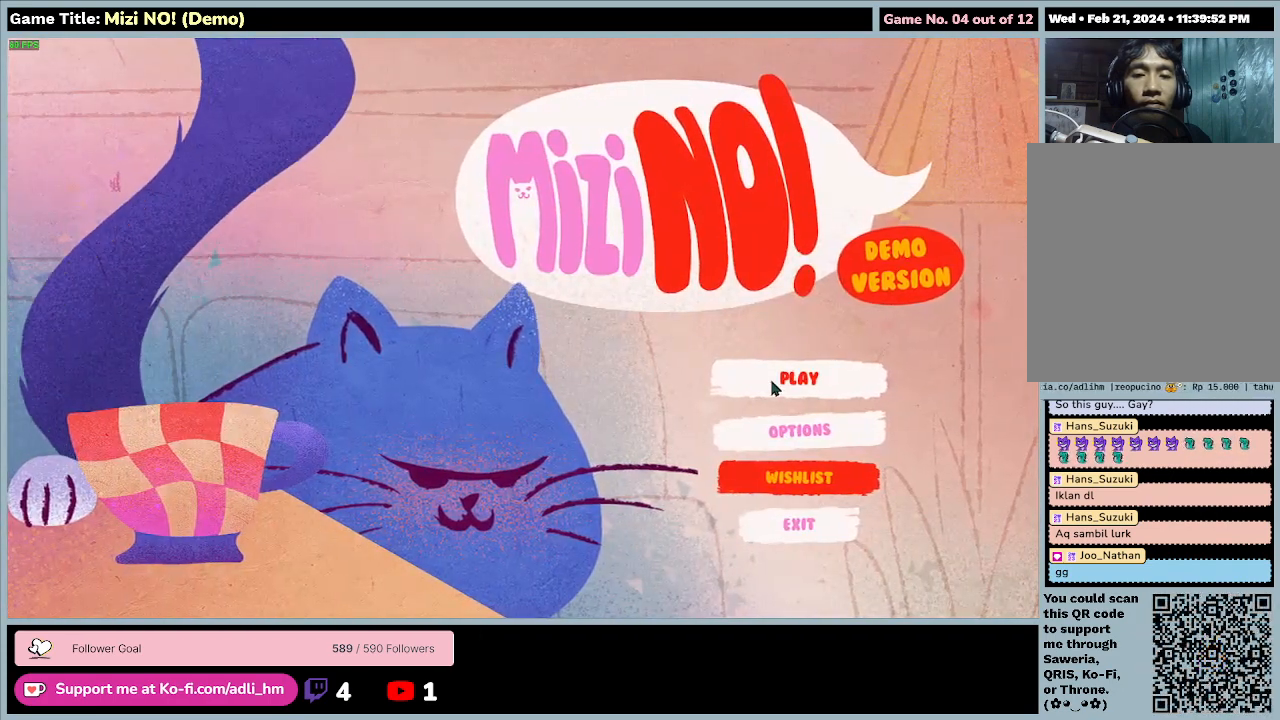
{"keys": [], "mouse": ["left"], "events": [[267, "mouse_left", "down"]]}
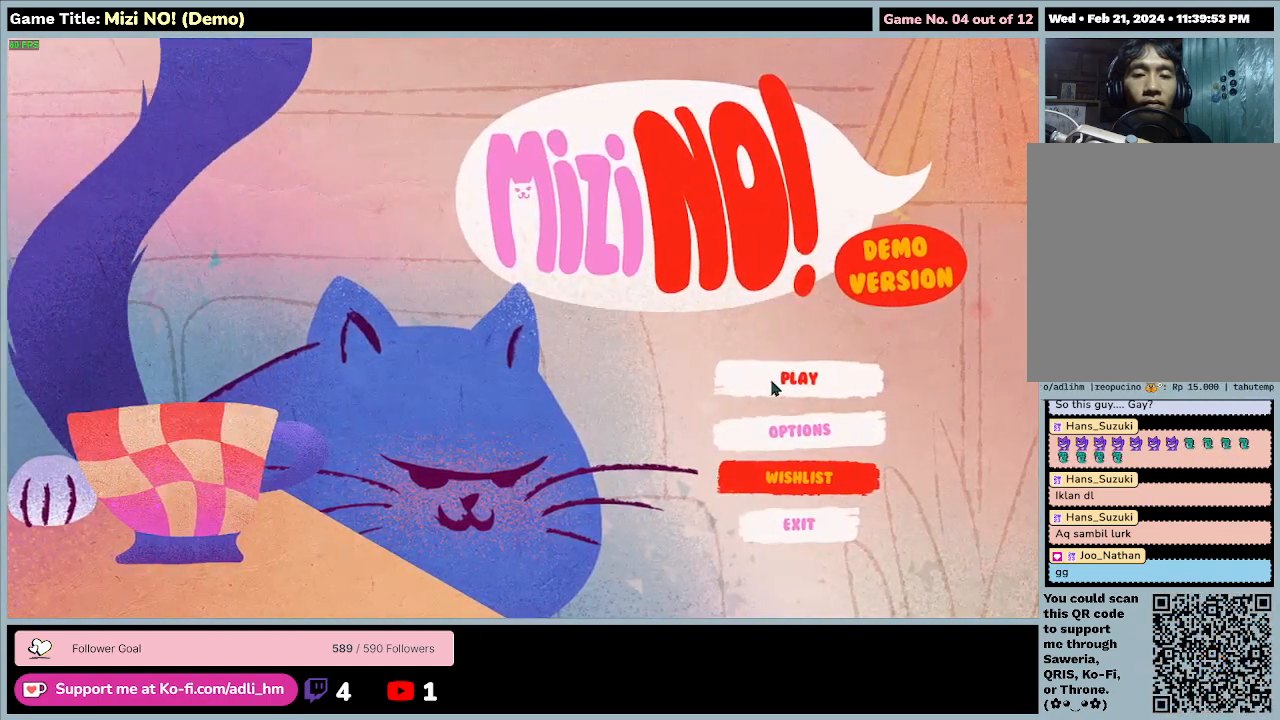
{"keys": [], "mouse": [], "events": [[67, "mouse_left", "up"]]}
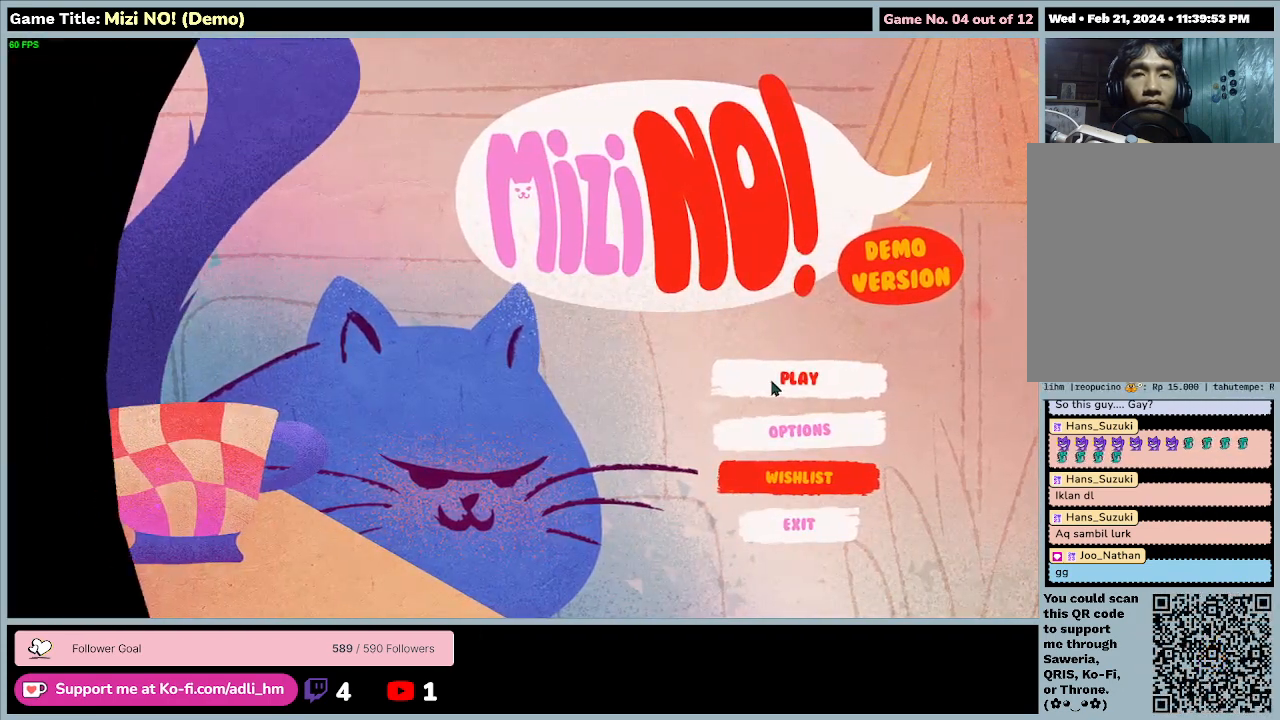
{"keys": [], "mouse": [], "events": []}
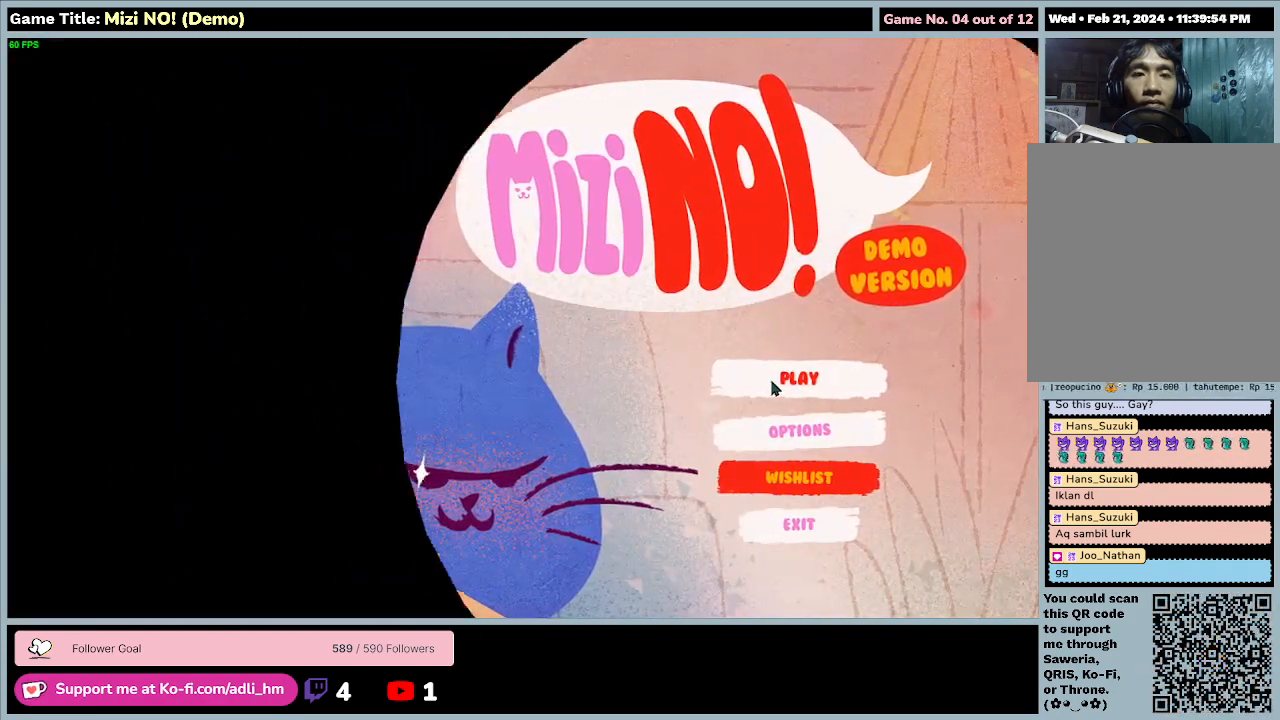
{"keys": [], "mouse": [], "events": []}
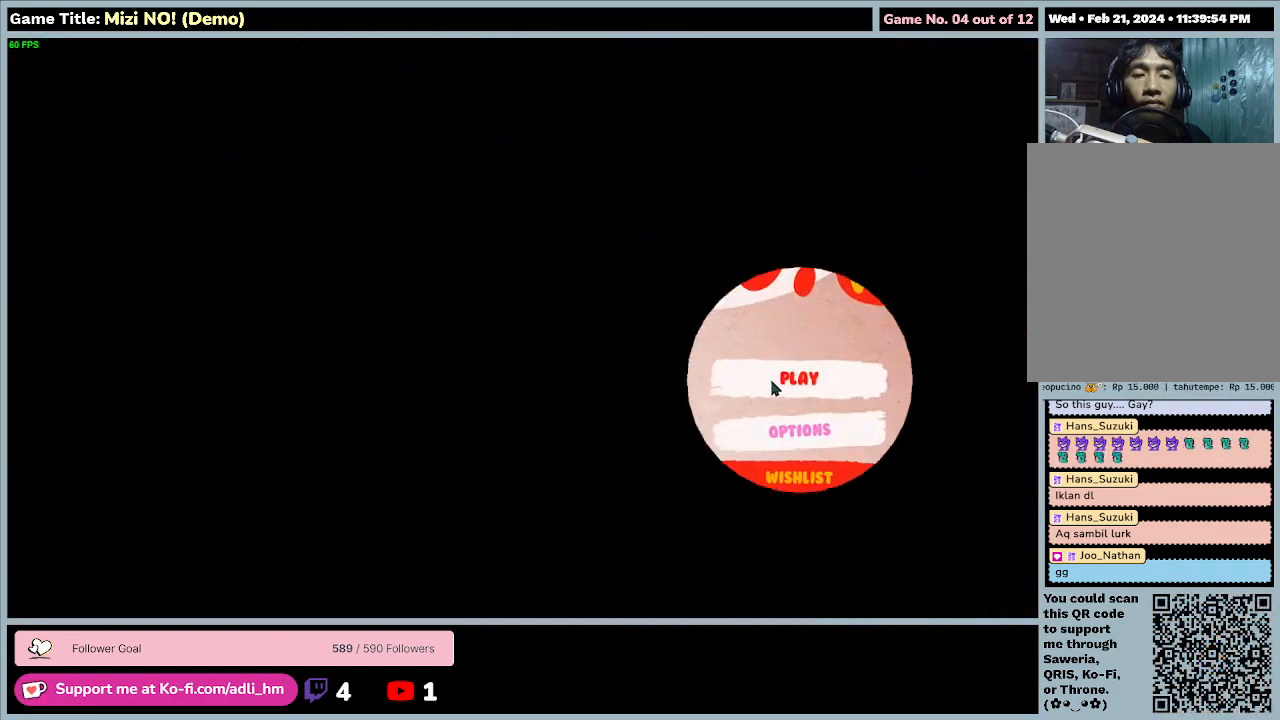
{"keys": [], "mouse": [], "events": []}
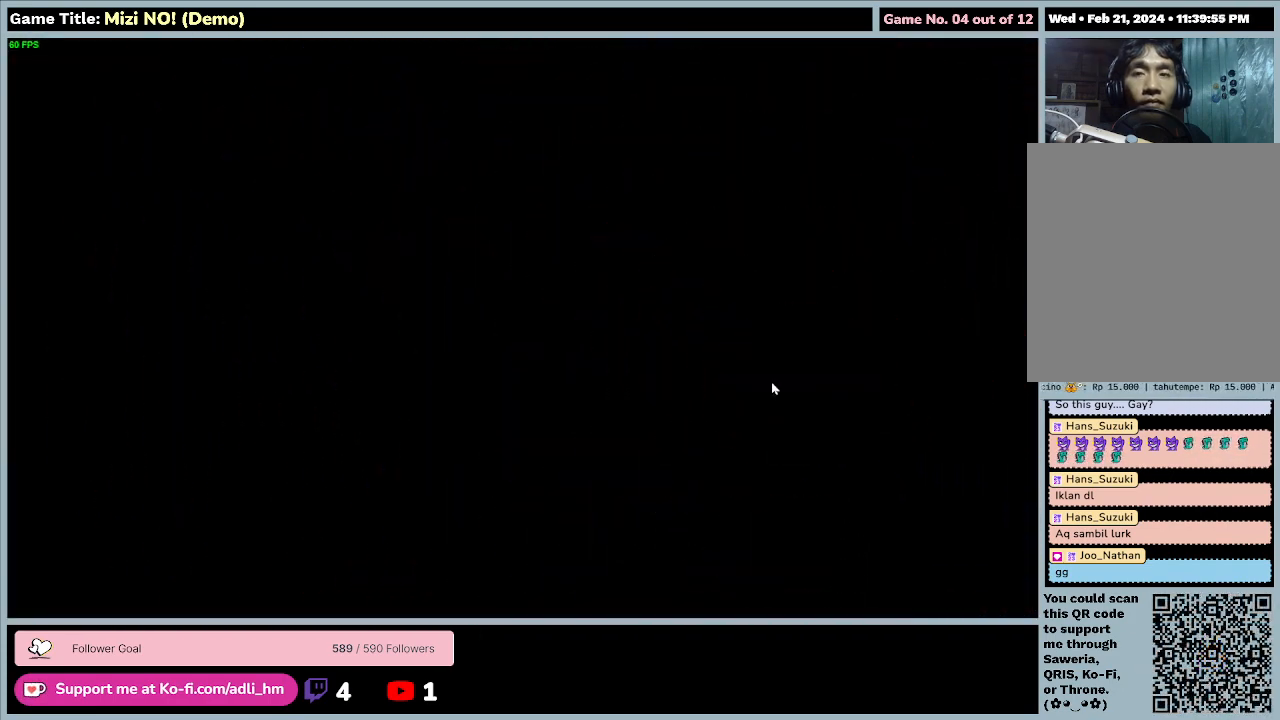
{"keys": [], "mouse": [], "events": []}
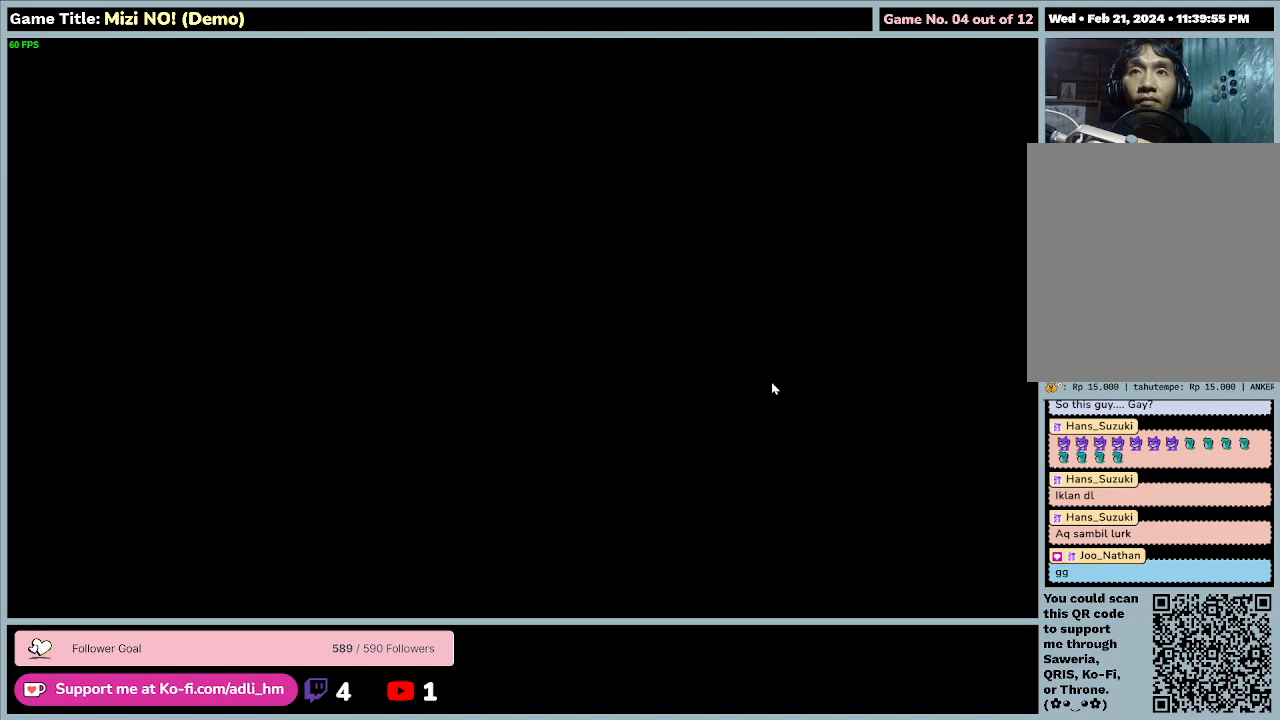
{"keys": [], "mouse": [], "events": []}
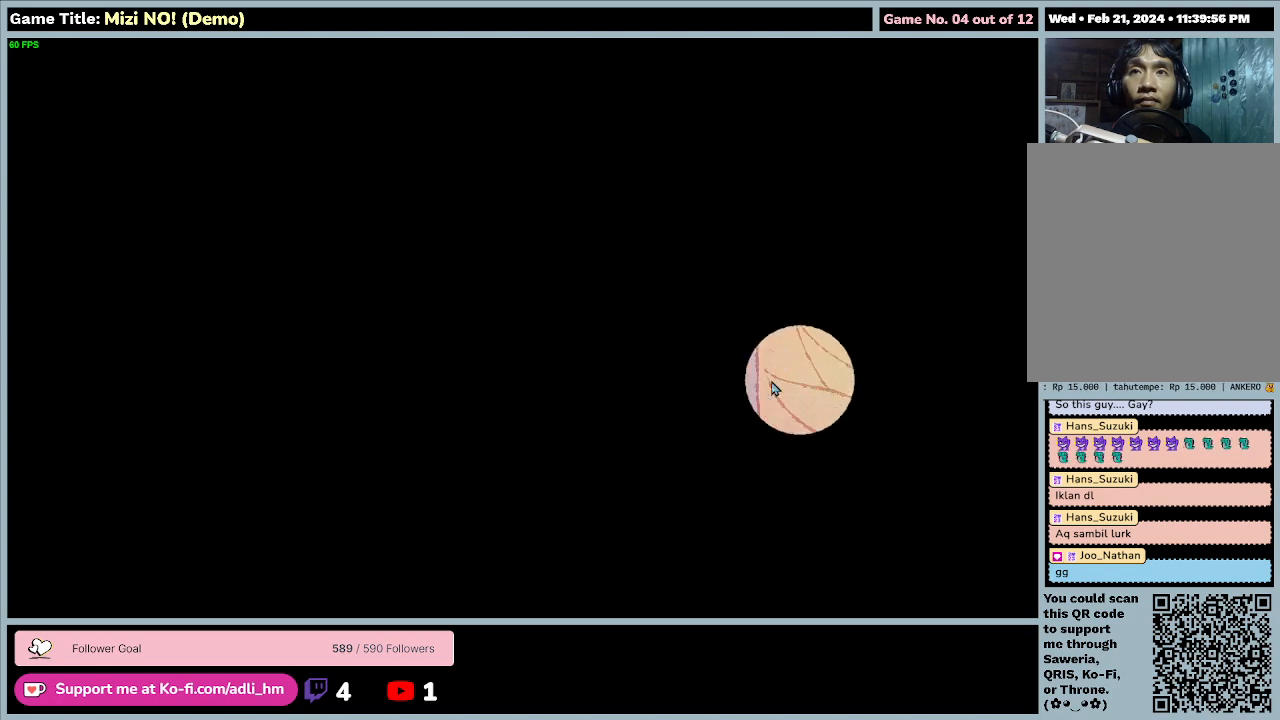
{"keys": [], "mouse": [], "events": []}
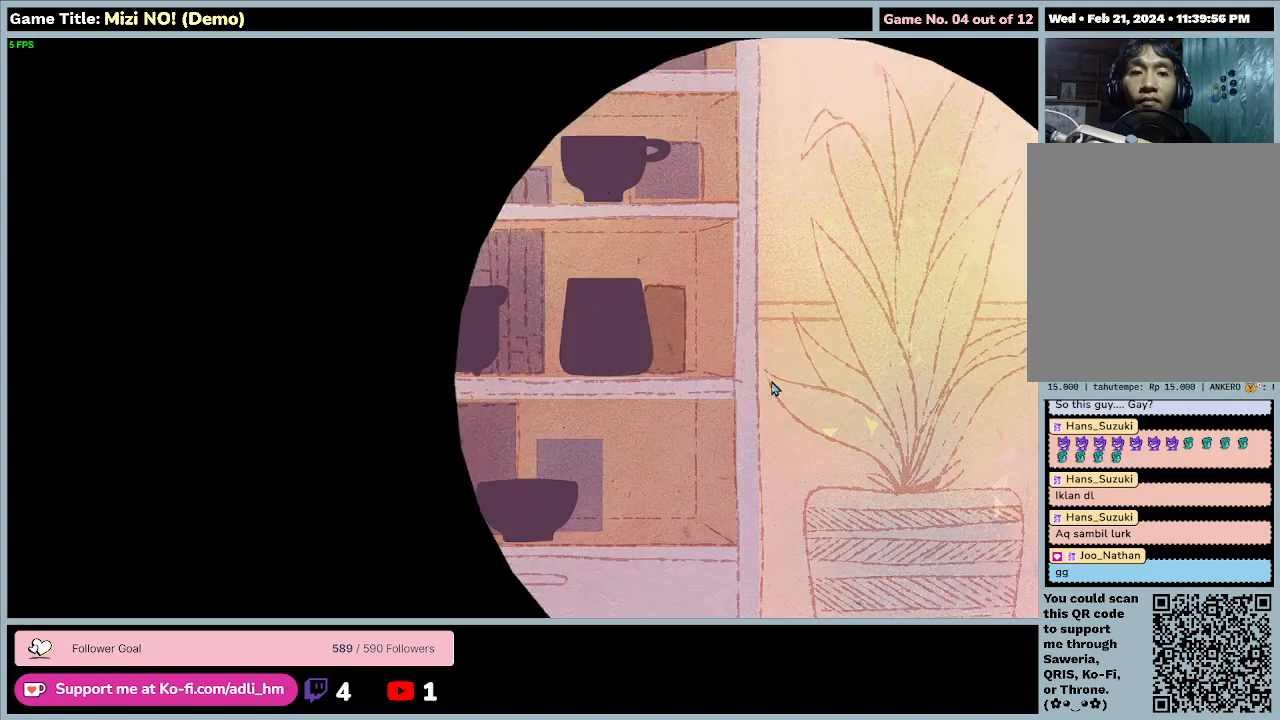
{"keys": [], "mouse": [], "events": []}
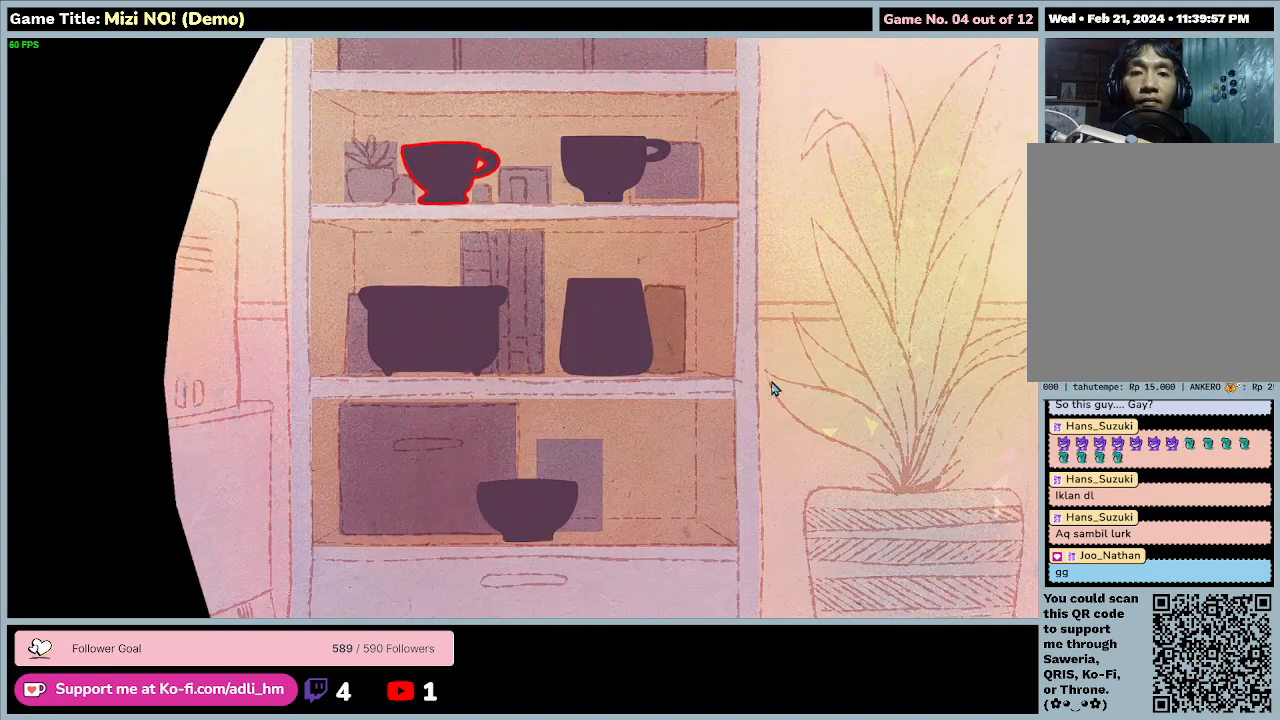
{"keys": [], "mouse": [], "events": []}
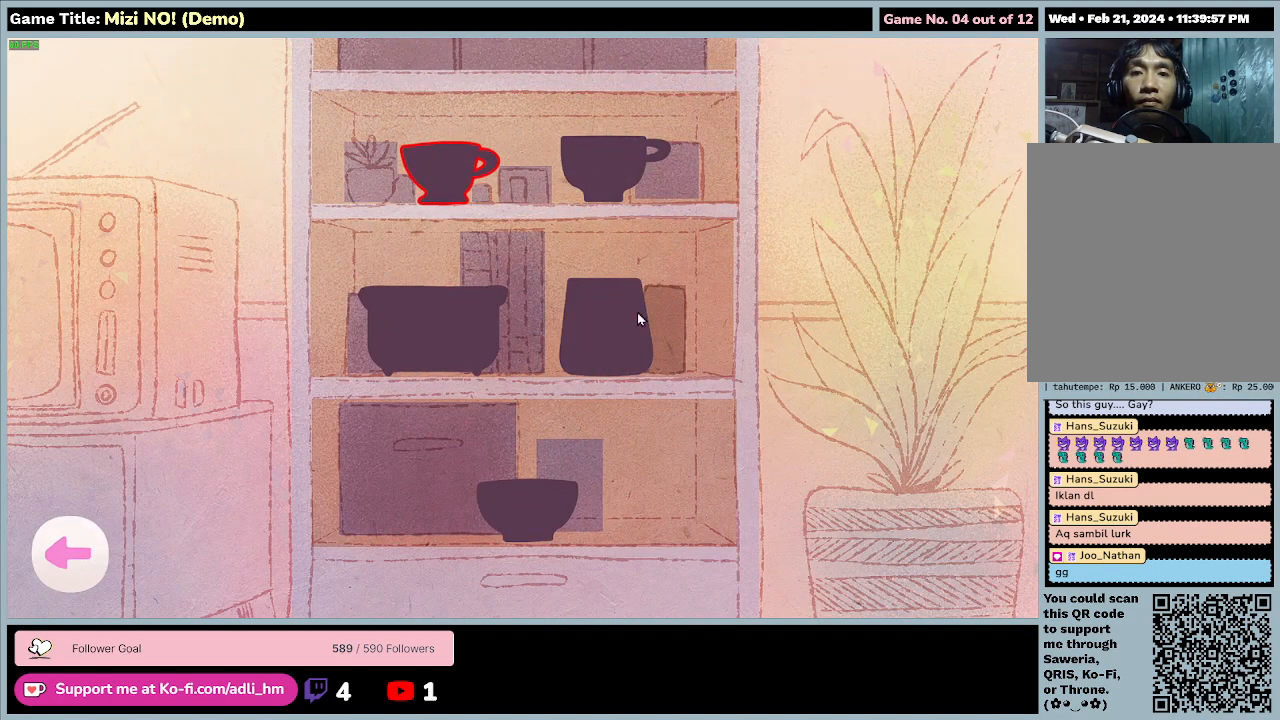
{"keys": [], "mouse": [], "events": []}
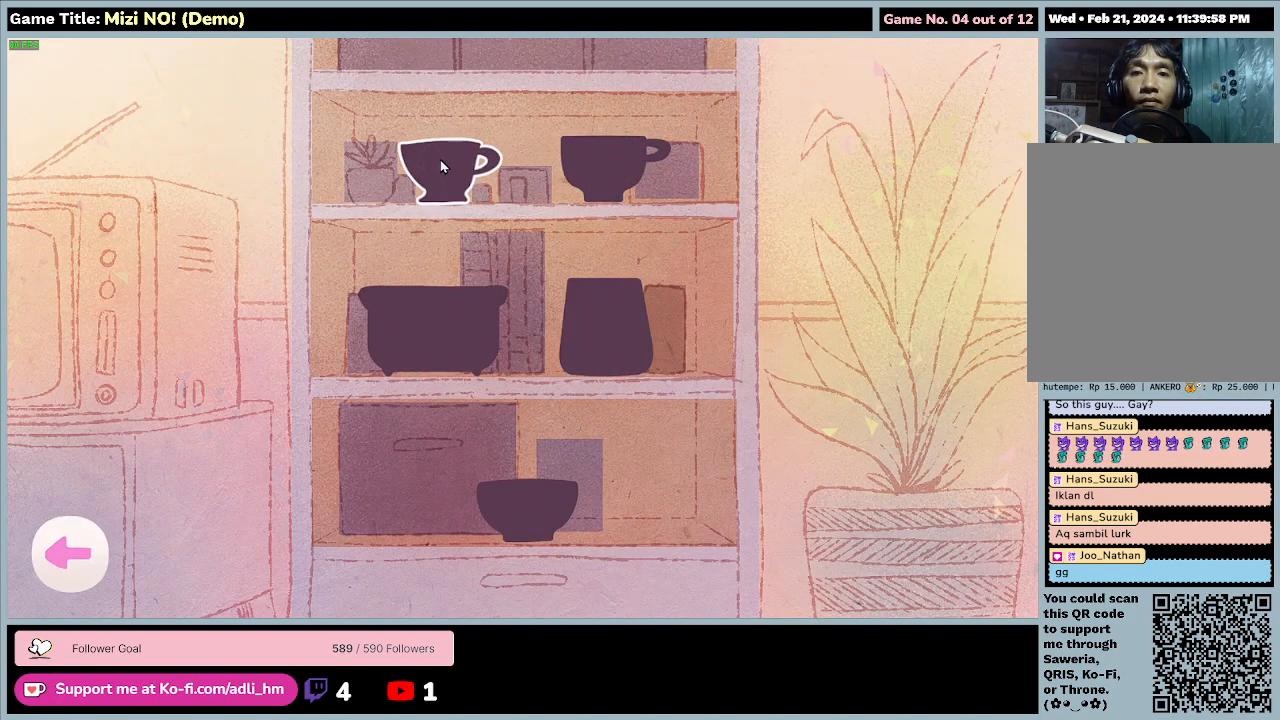
{"keys": [], "mouse": [], "events": [[100, "mouse_left", "down"], [367, "mouse_left", "up"]]}